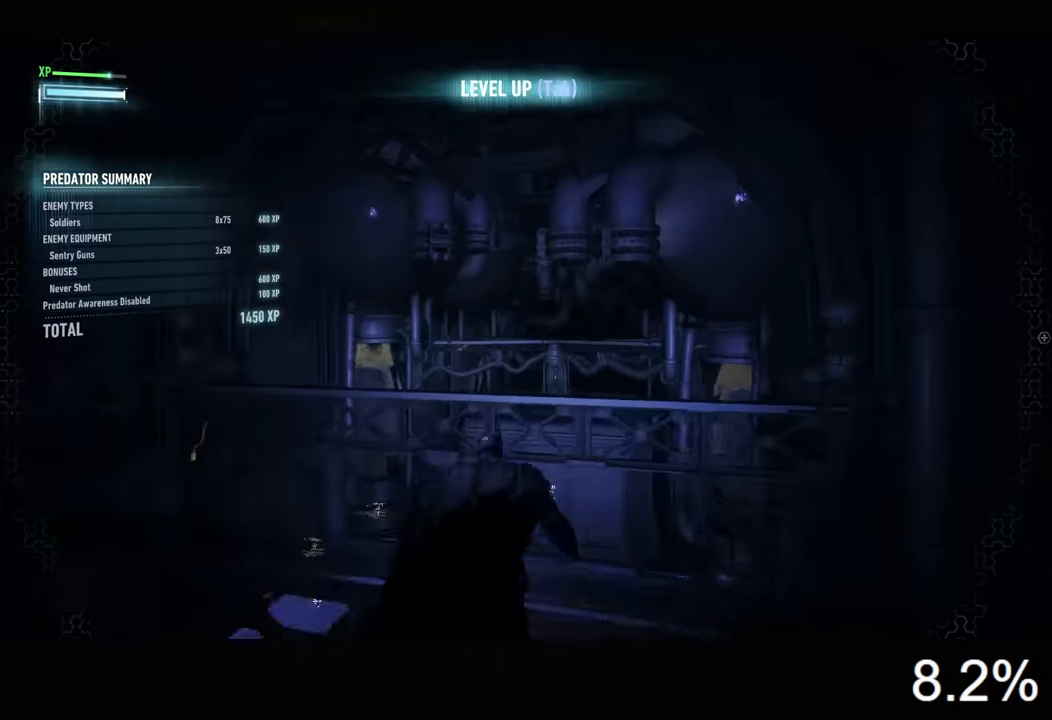
Gameplay with keyboard and mouse; each line is a JSON object with the keys and mouse buttons held at the frame after it. "events" lists presses ("down") and releases ("up") of "1", "2", "3", "4", "5", "a", "alt", "c", "caps_lock", "ctrl", "d", "e", "f", "g", "q", "r", "s", "shift", "space", "t", "tab", "v", "w", "x", "z", "mouse_left", "mouse_wheel" and "mouse_right" between this image and that frame as [ms after this image, input, new state], when the widget could be followed in between. "mouse_left", "mouse_wheel", "mouse_right" = the "left", "wheel", "right" buttons of the "mouse" list. No other keys are recorded. "wheel" means that the mouse wheel is clicked or scrolled. Not read: mouse_move.
{"keys": [], "mouse": [], "events": []}
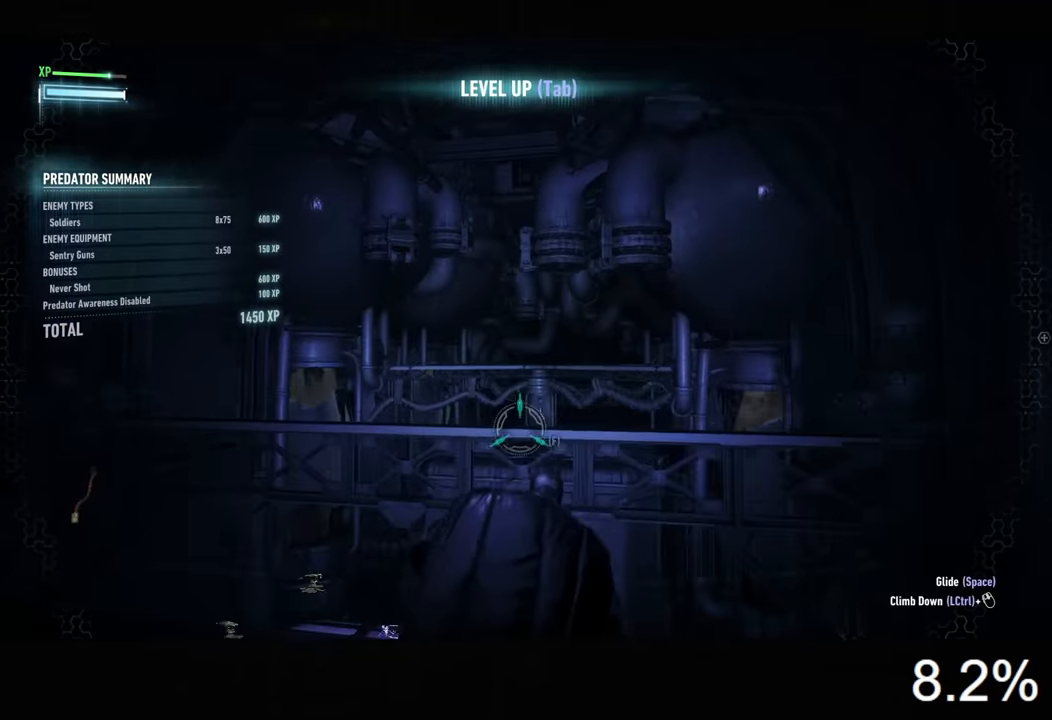
{"keys": [], "mouse": [], "events": [[266, "f", "down"], [366, "f", "up"]]}
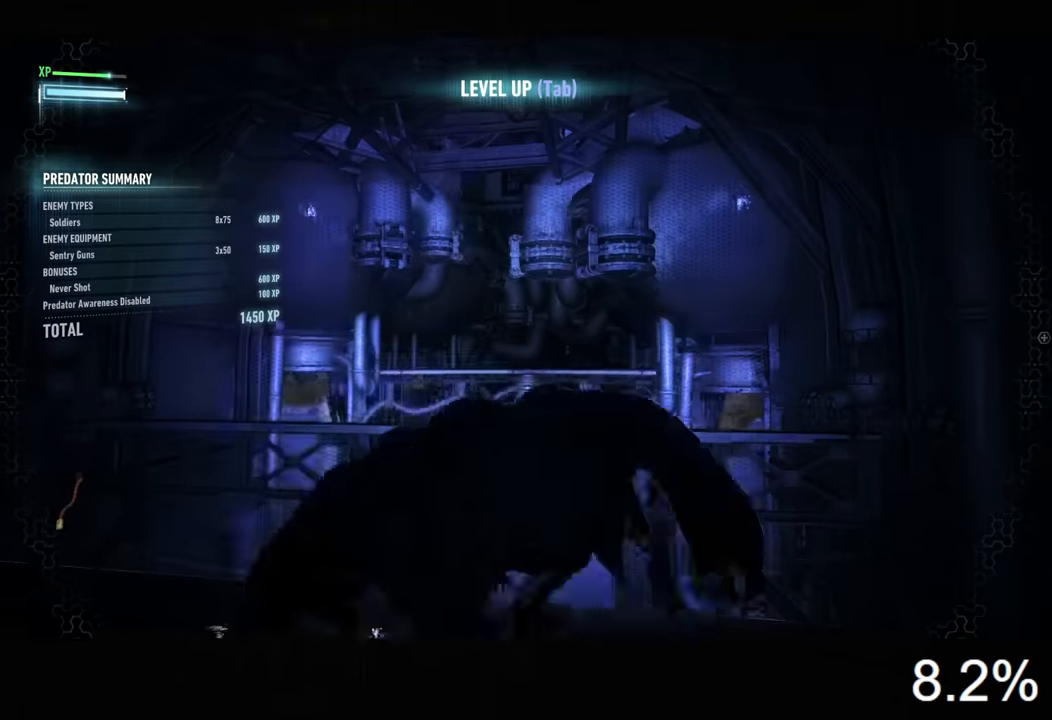
{"keys": ["space"], "mouse": [], "events": [[66, "space", "down"]]}
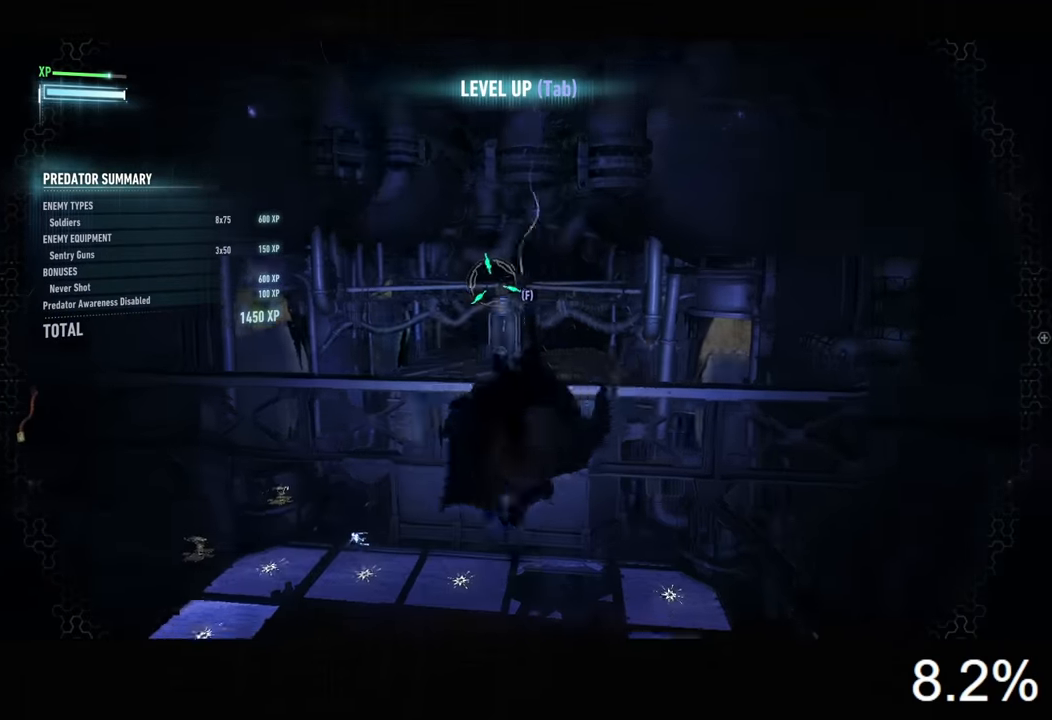
{"keys": ["space"], "mouse": [], "events": [[100, "ctrl", "down"], [200, "ctrl", "up"]]}
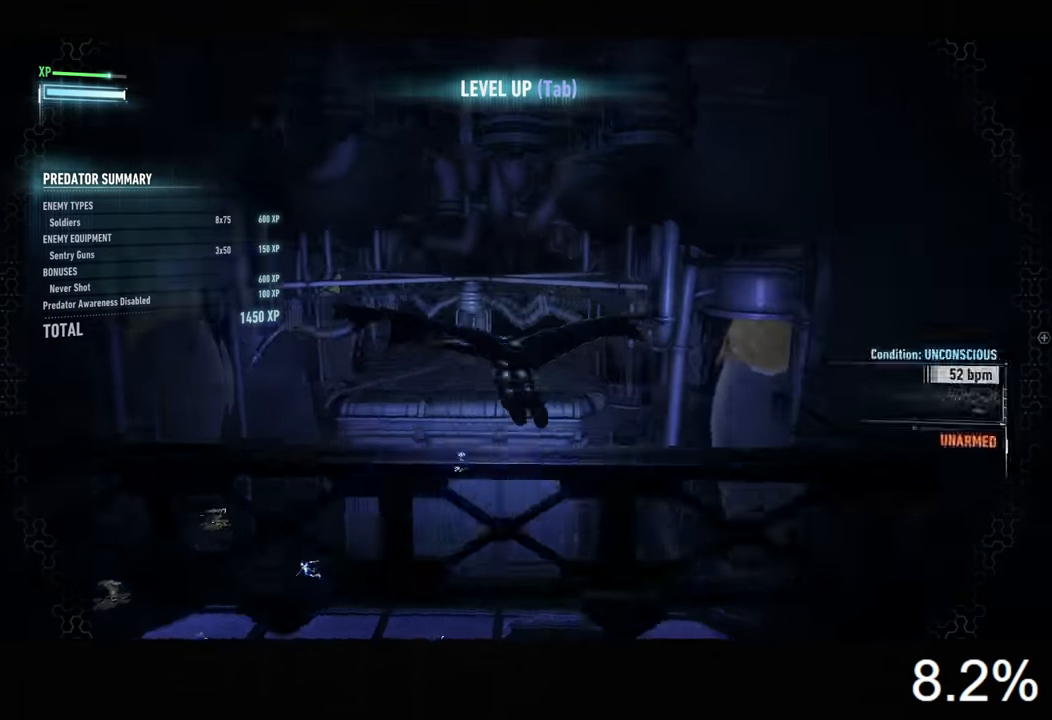
{"keys": ["space"], "mouse": [], "events": []}
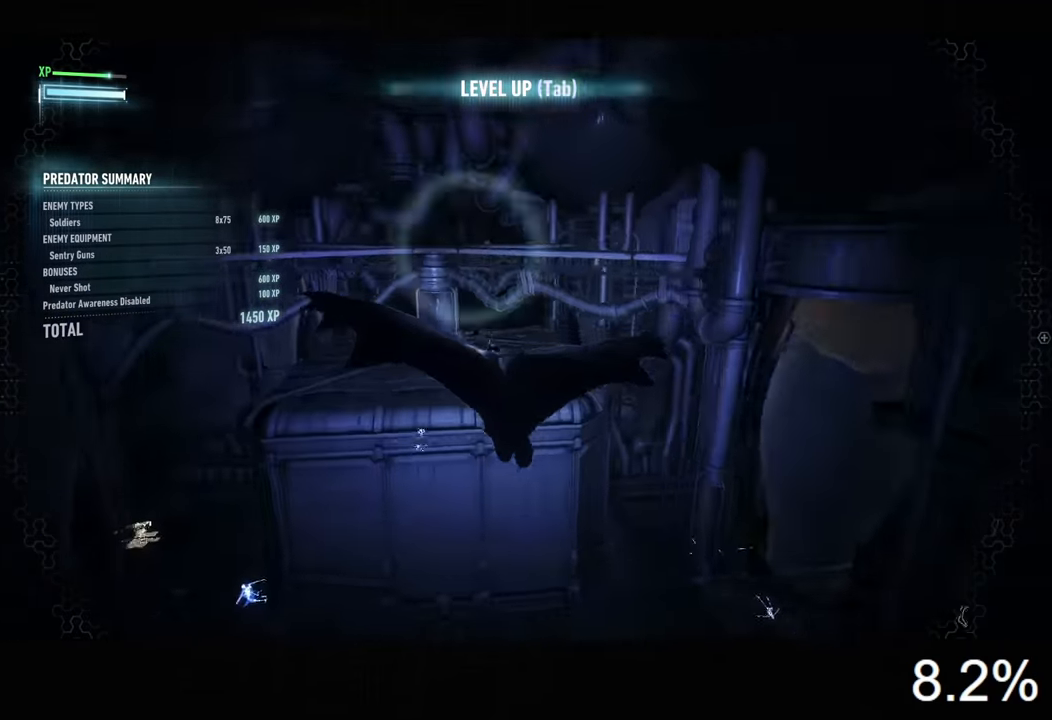
{"keys": ["space"], "mouse": [], "events": []}
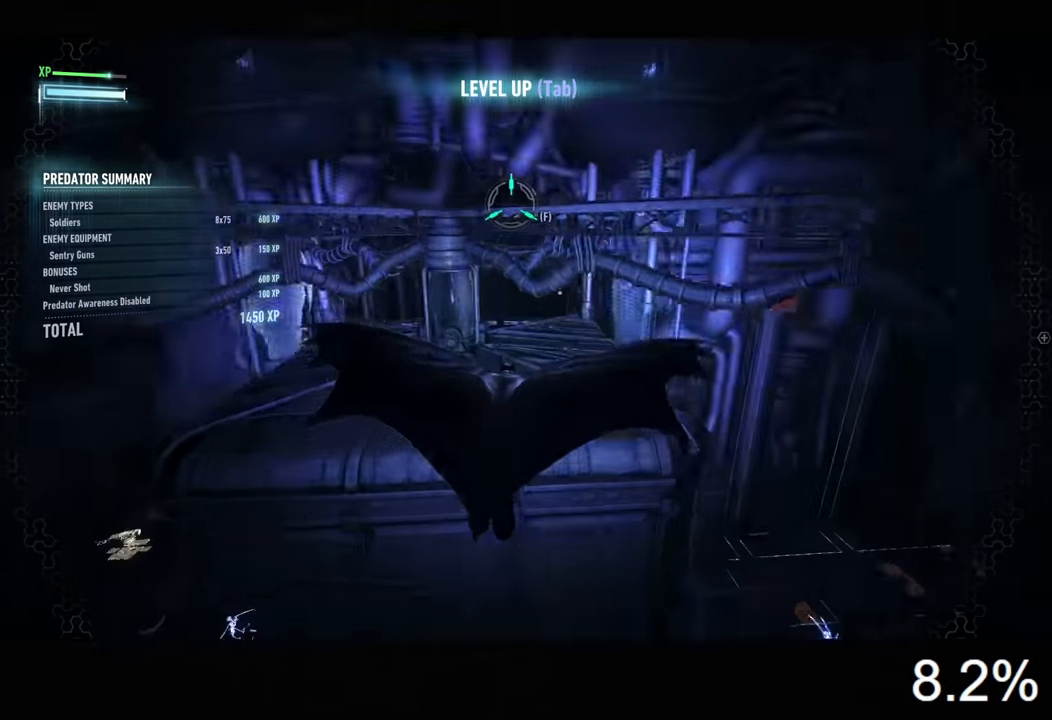
{"keys": ["space"], "mouse": [], "events": []}
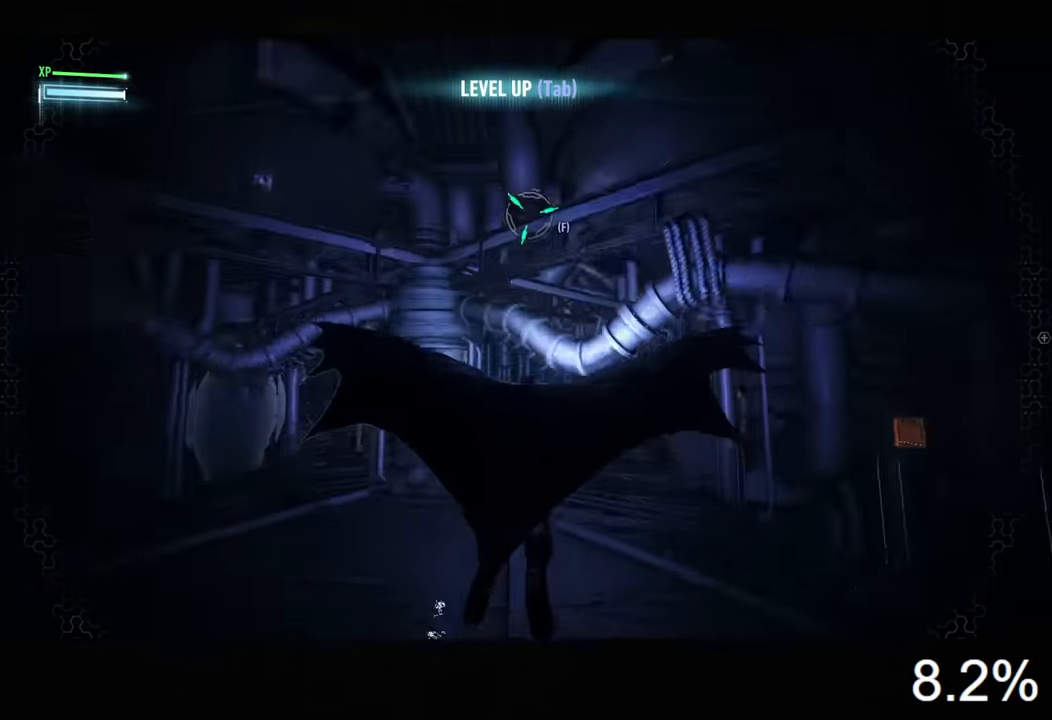
{"keys": ["space"], "mouse": [], "events": []}
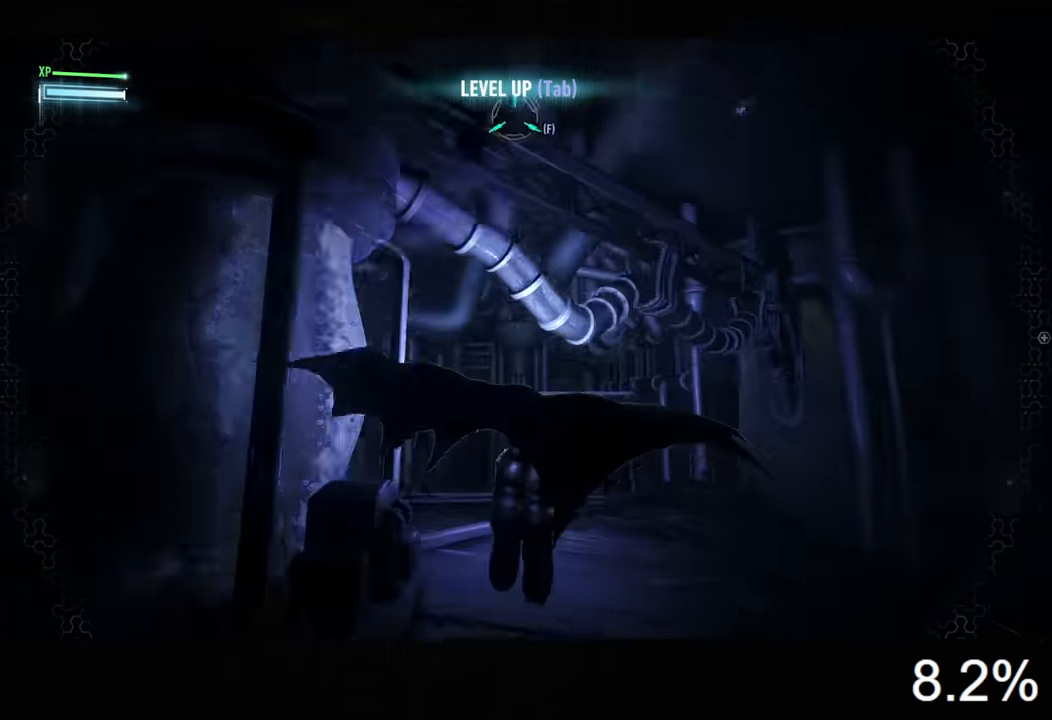
{"keys": ["ctrl", "space"], "mouse": [], "events": [[300, "ctrl", "down"]]}
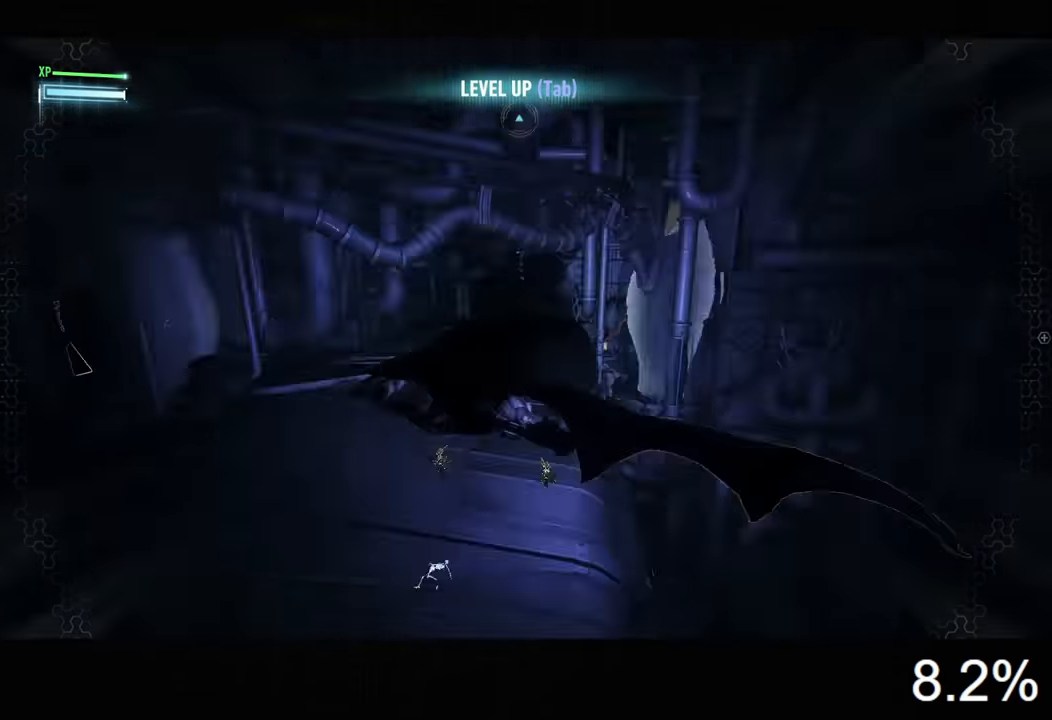
{"keys": ["space"], "mouse": [], "events": [[266, "ctrl", "up"]]}
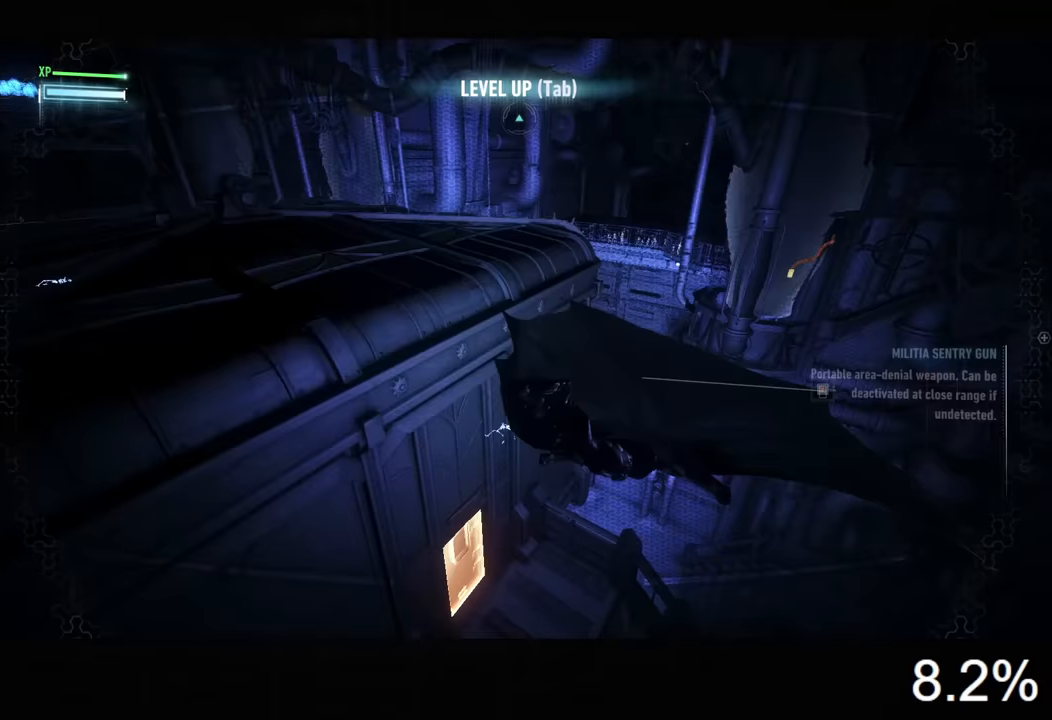
{"keys": ["ctrl", "w"], "mouse": [], "events": [[67, "space", "up"], [333, "w", "down"], [500, "ctrl", "down"]]}
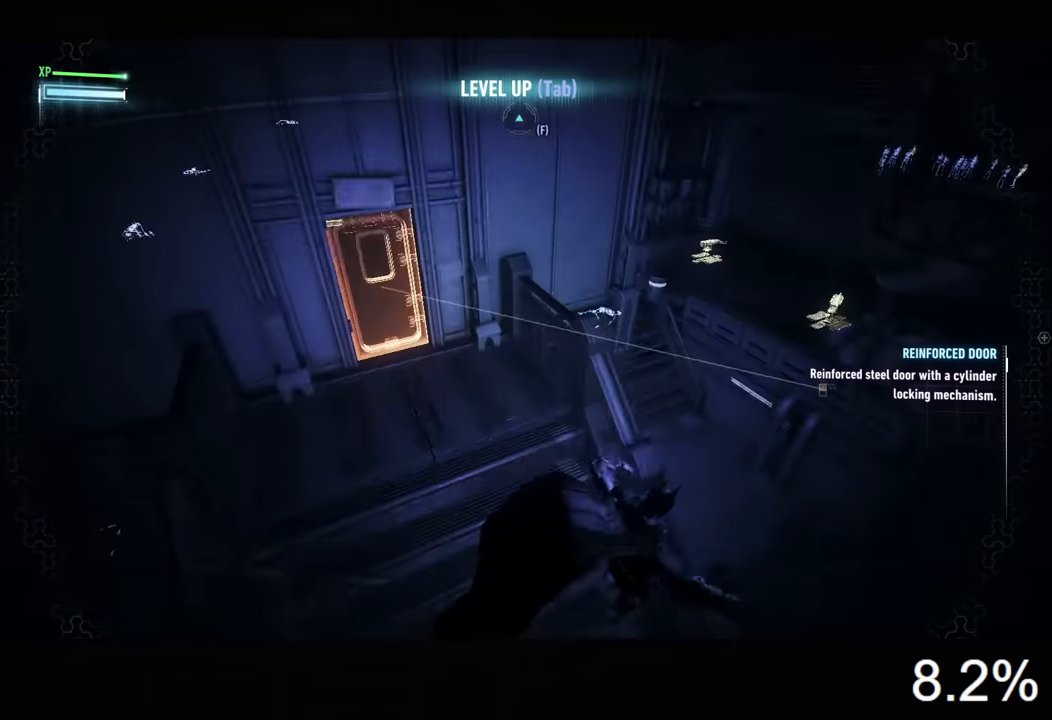
{"keys": ["ctrl", "w"], "mouse": [], "events": []}
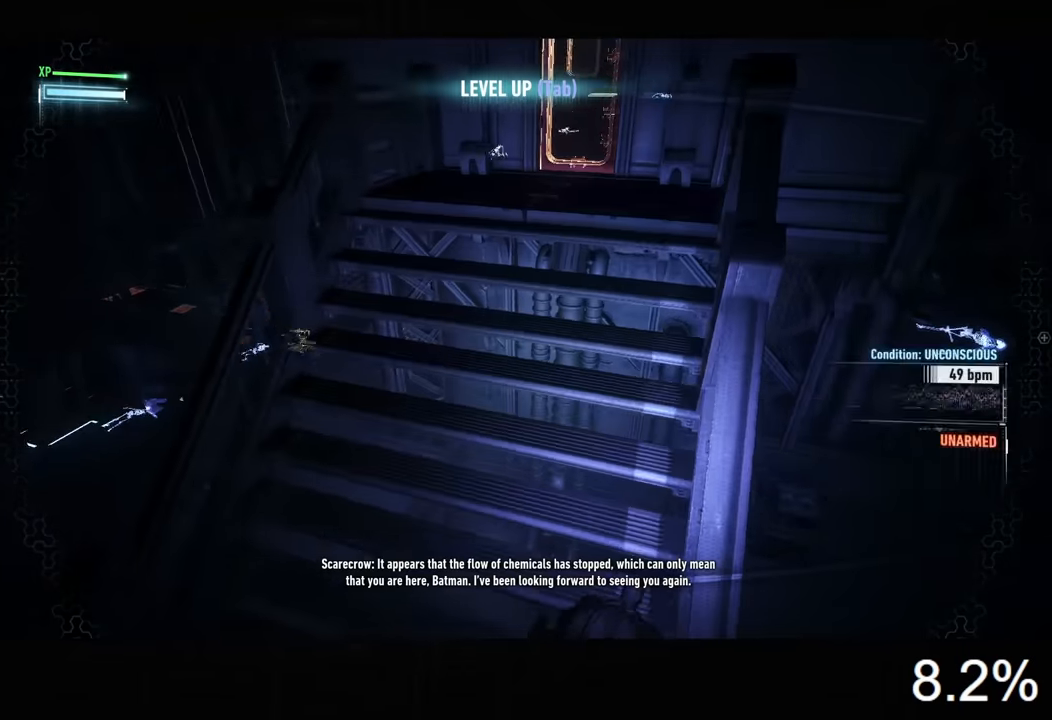
{"keys": ["space", "w"], "mouse": [], "events": [[233, "ctrl", "up"], [267, "space", "down"]]}
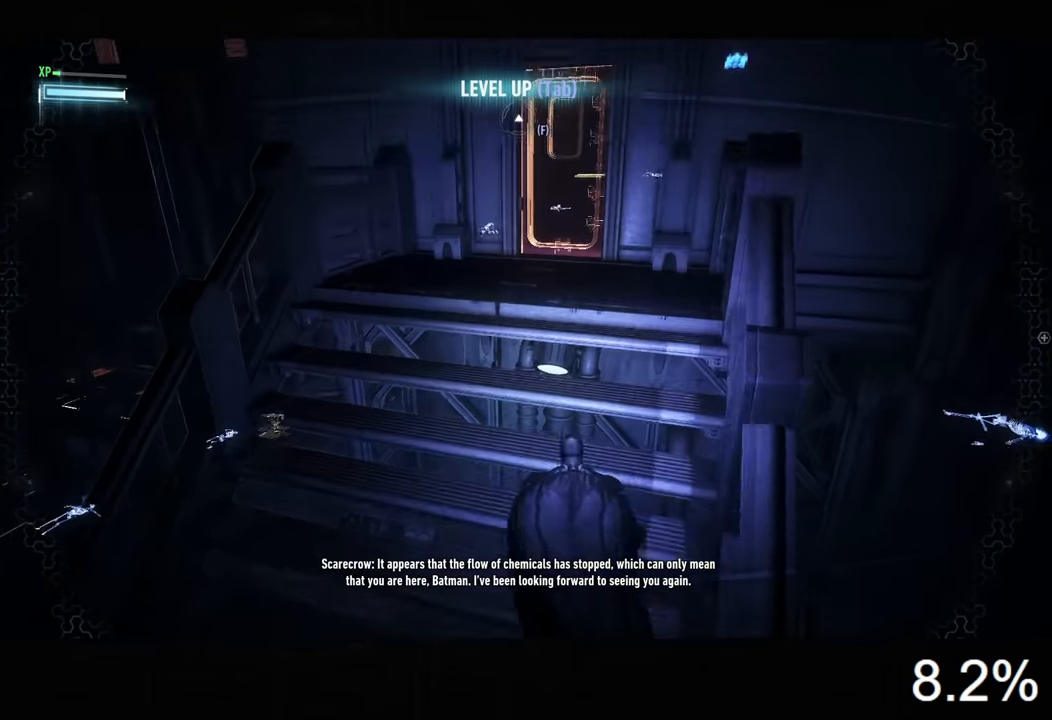
{"keys": ["space", "w"], "mouse": [], "events": []}
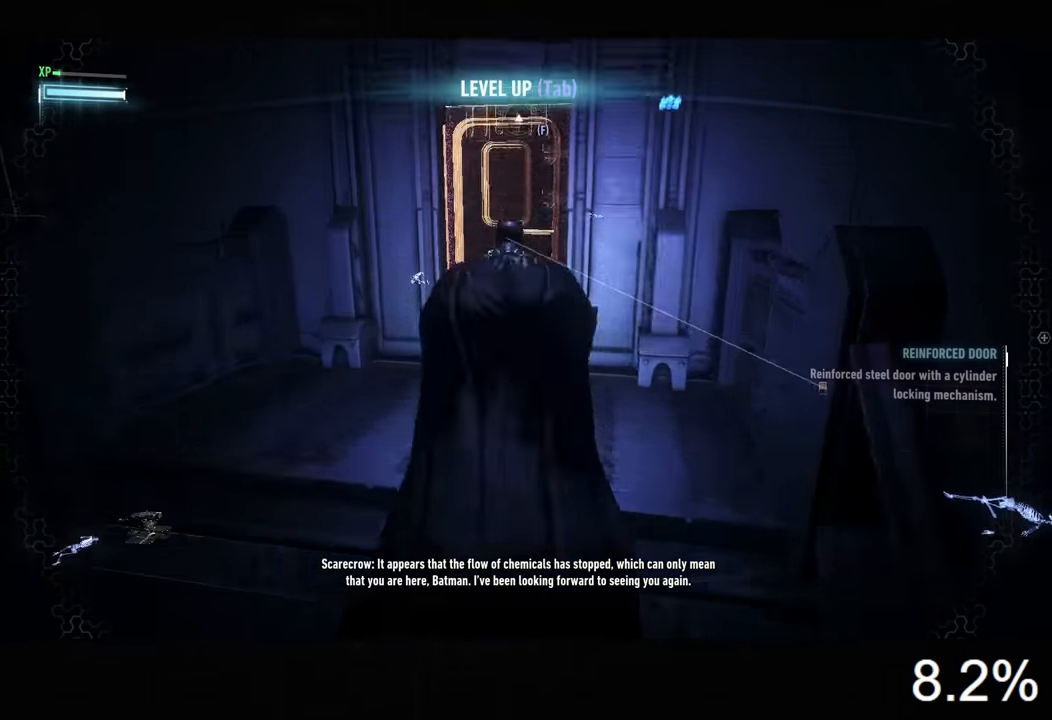
{"keys": ["space"], "mouse": [], "events": [[200, "space", "up"], [233, "w", "up"], [333, "space", "down"], [400, "space", "up"], [467, "space", "down"]]}
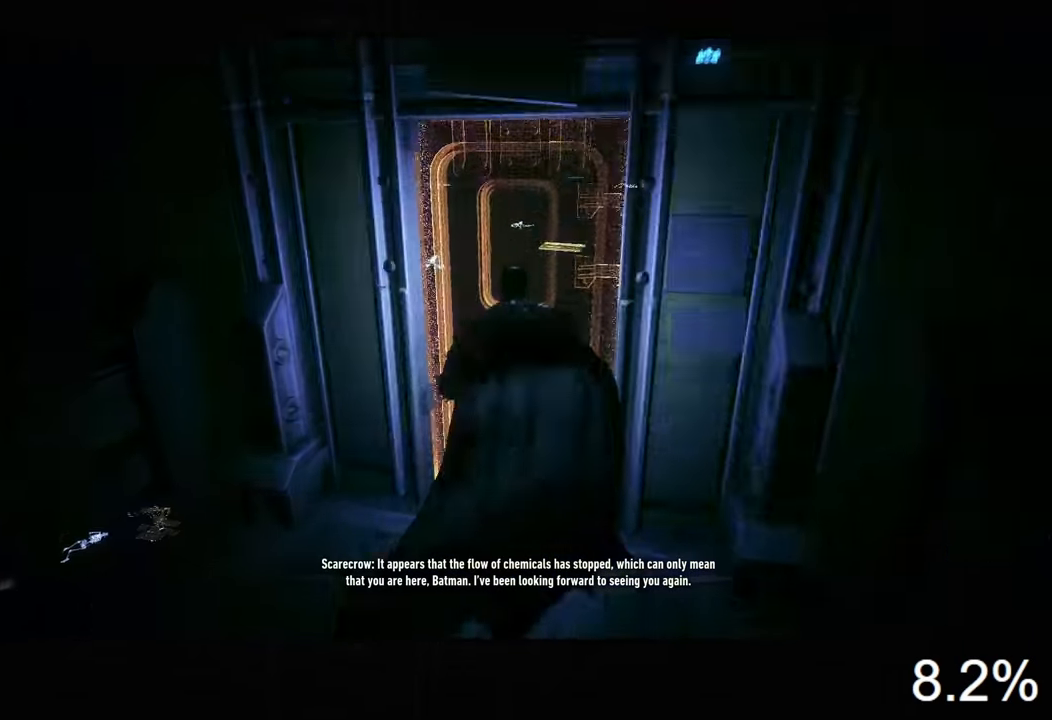
{"keys": [], "mouse": [], "events": [[67, "space", "up"], [100, "space", "down"], [167, "space", "up"], [400, "mouse_left", "down"], [500, "mouse_left", "up"]]}
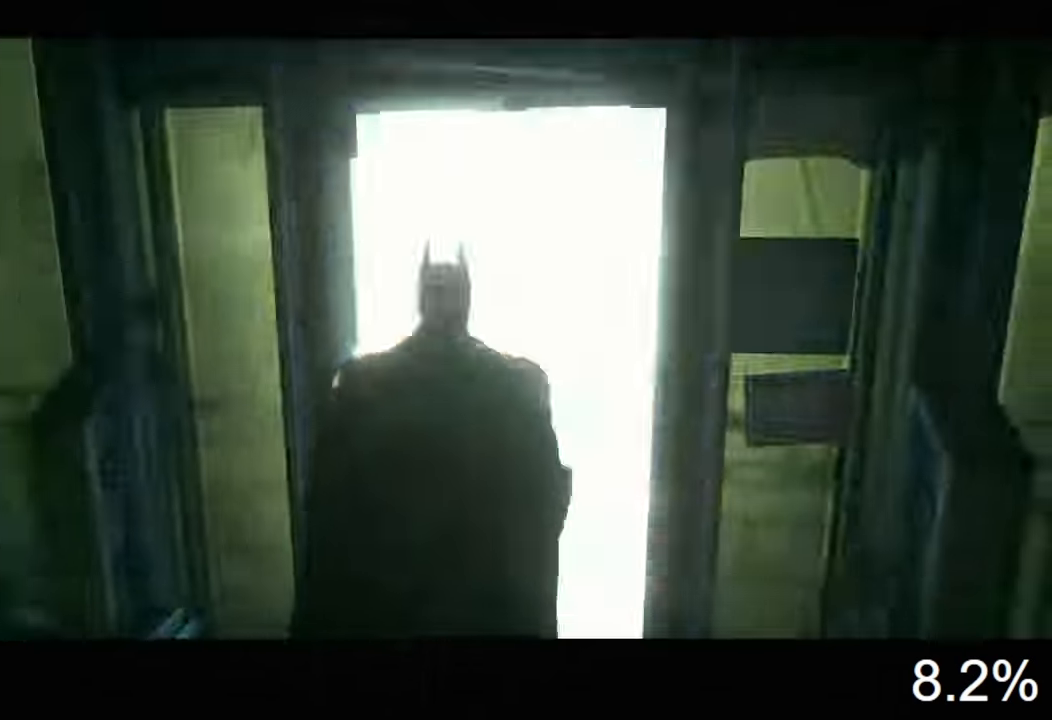
{"keys": [], "mouse": [], "events": [[67, "mouse_left", "down"], [133, "mouse_left", "up"], [233, "mouse_left", "down"], [300, "mouse_left", "up"], [400, "mouse_left", "down"], [433, "mouse_left", "up"]]}
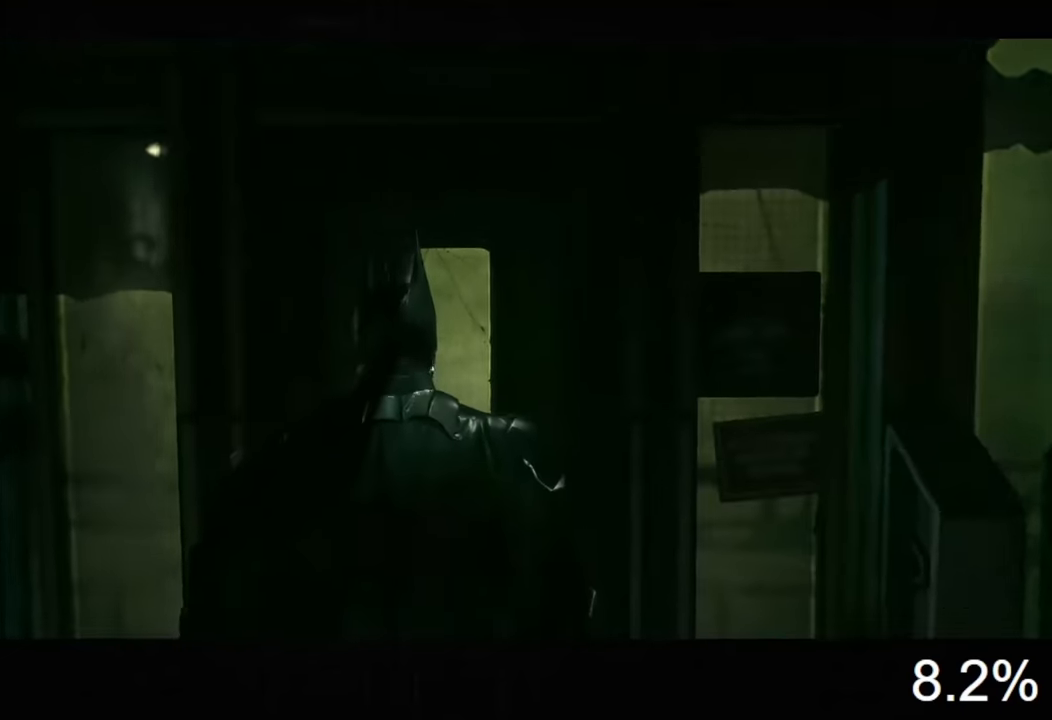
{"keys": [], "mouse": ["left"], "events": [[33, "mouse_left", "down"], [133, "mouse_left", "up"], [166, "mouse_left", "down"], [266, "mouse_left", "up"], [333, "mouse_left", "down"], [433, "mouse_left", "up"], [466, "mouse_left", "down"]]}
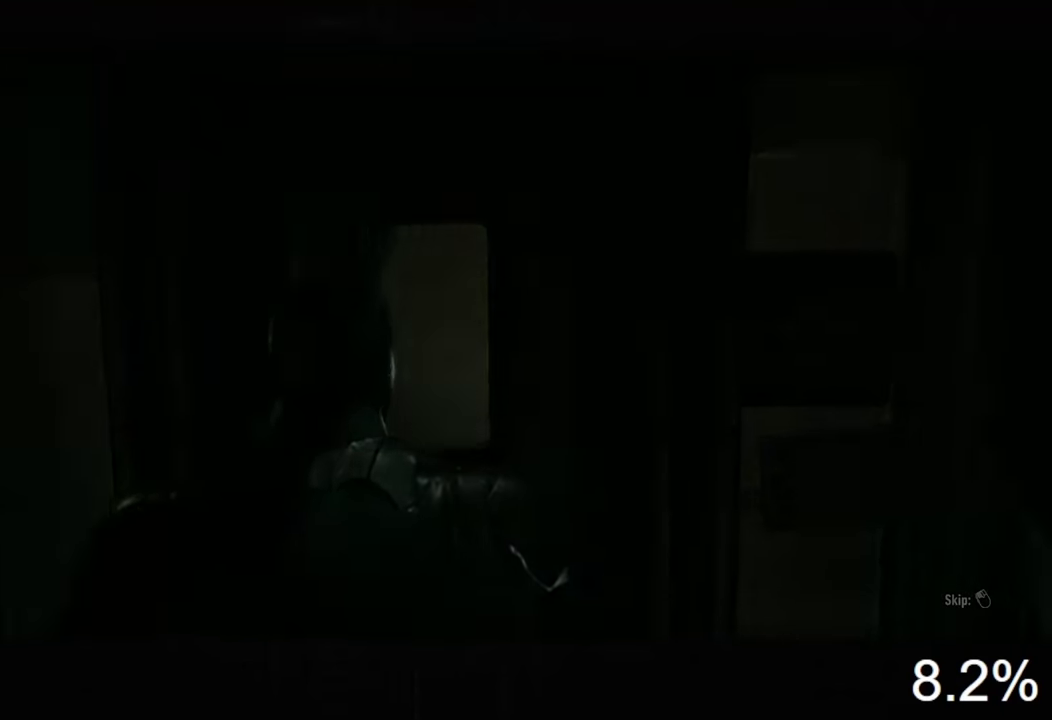
{"keys": [], "mouse": [], "events": [[66, "mouse_left", "up"]]}
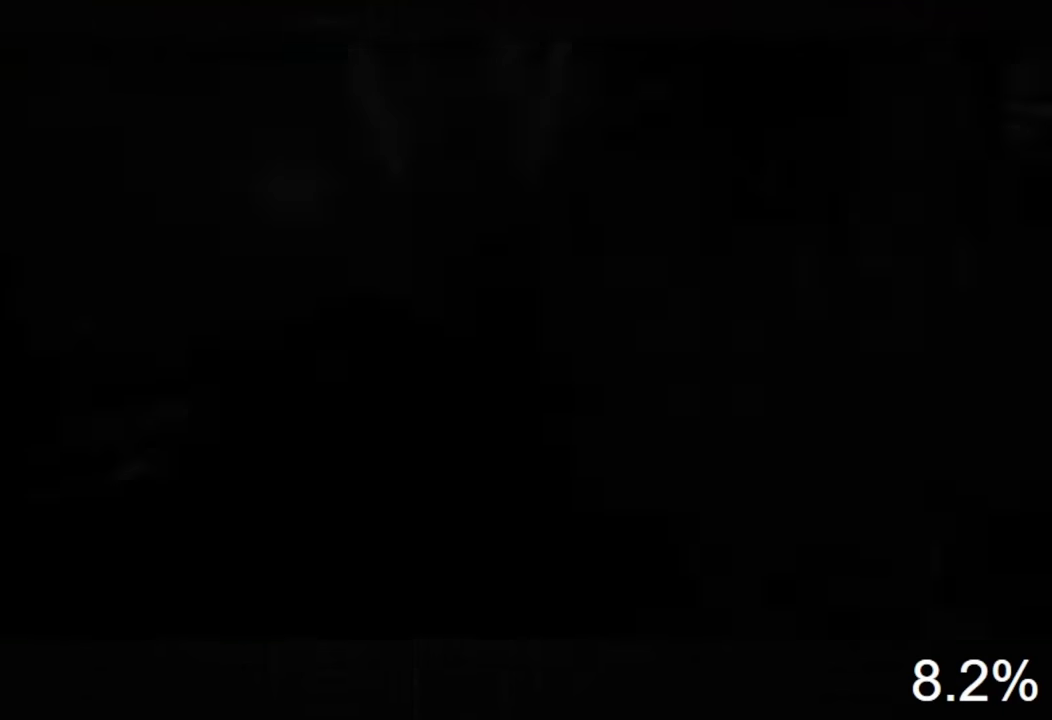
{"keys": ["ctrl", "w"], "mouse": [], "events": [[133, "w", "down"], [266, "ctrl", "down"]]}
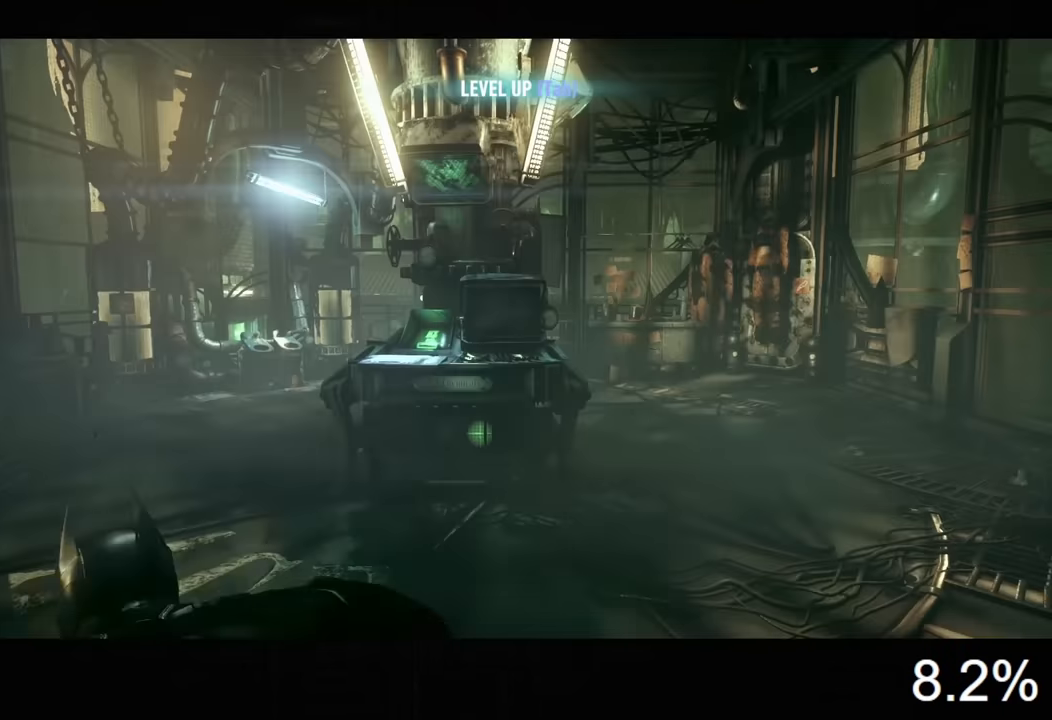
{"keys": ["w"], "mouse": [], "events": [[433, "ctrl", "up"]]}
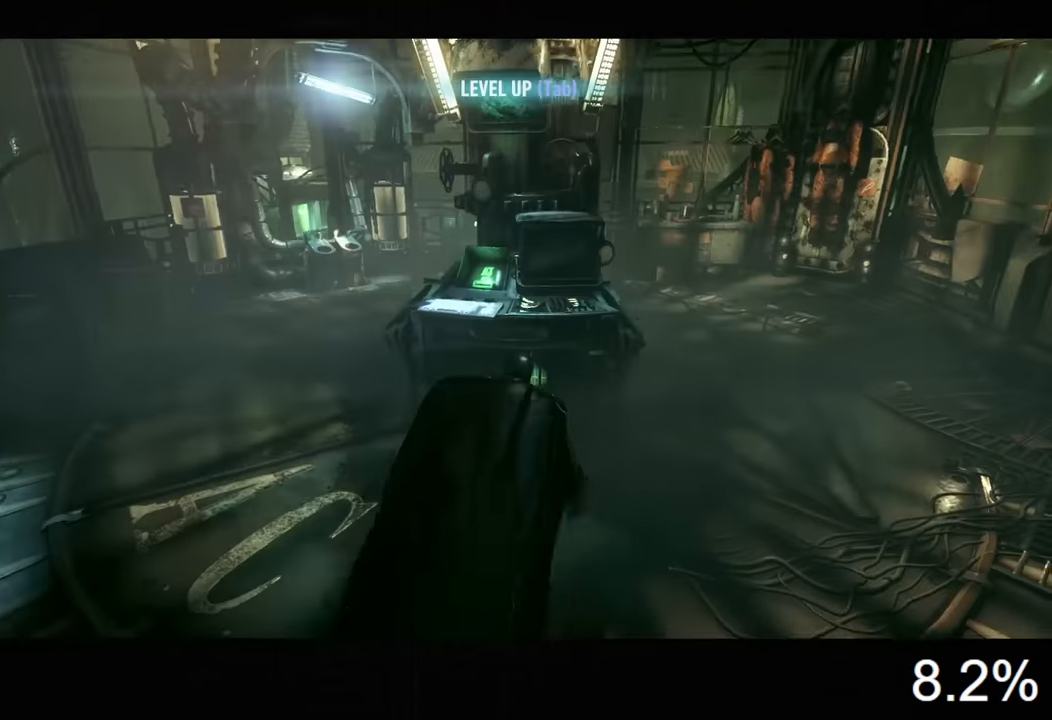
{"keys": [], "mouse": [], "events": [[133, "a", "down"], [233, "a", "up"], [433, "w", "up"]]}
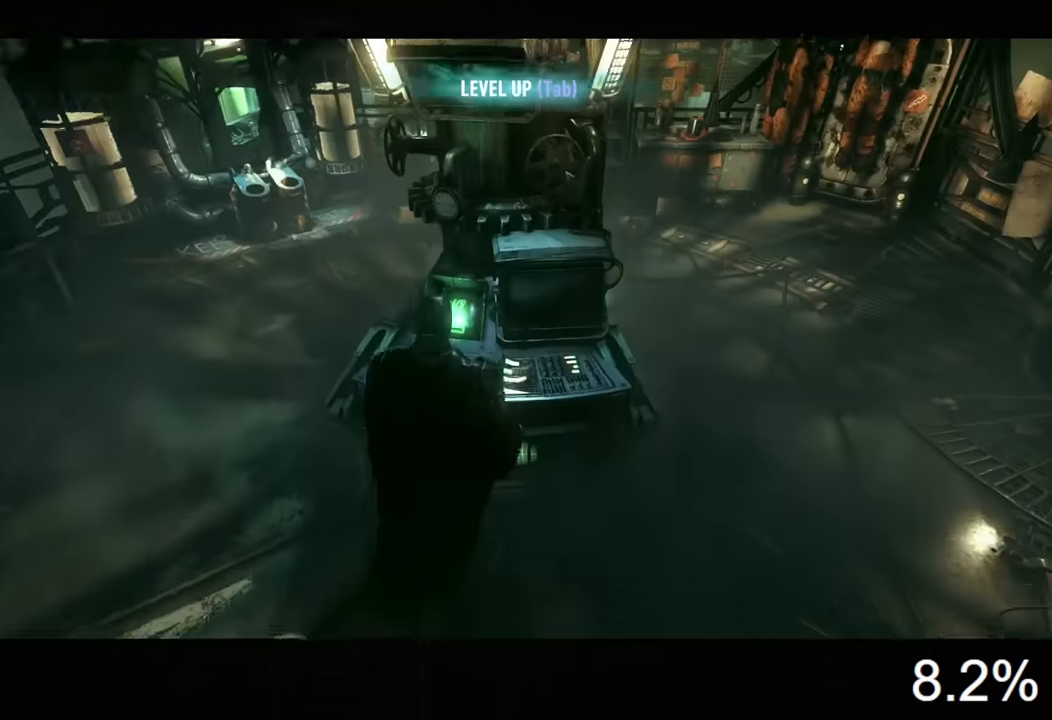
{"keys": [], "mouse": [], "events": []}
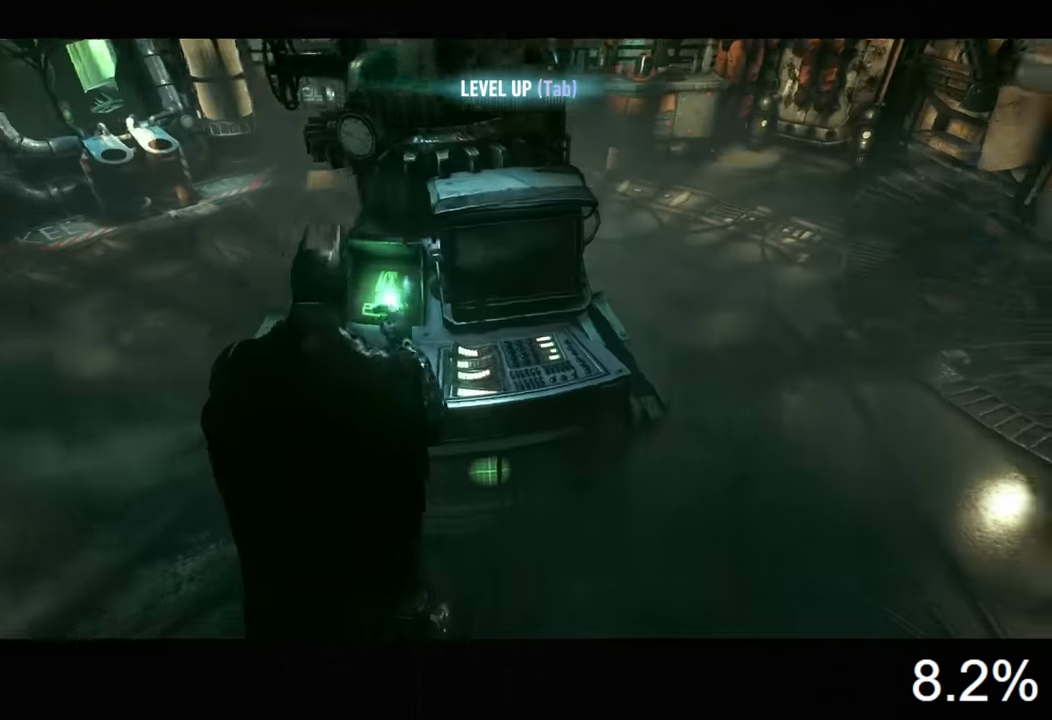
{"keys": [], "mouse": ["left"], "events": [[66, "w", "down"], [133, "w", "up"], [266, "mouse_left", "down"], [300, "mouse_left", "up"], [400, "mouse_left", "down"], [466, "mouse_left", "up"], [500, "mouse_left", "down"]]}
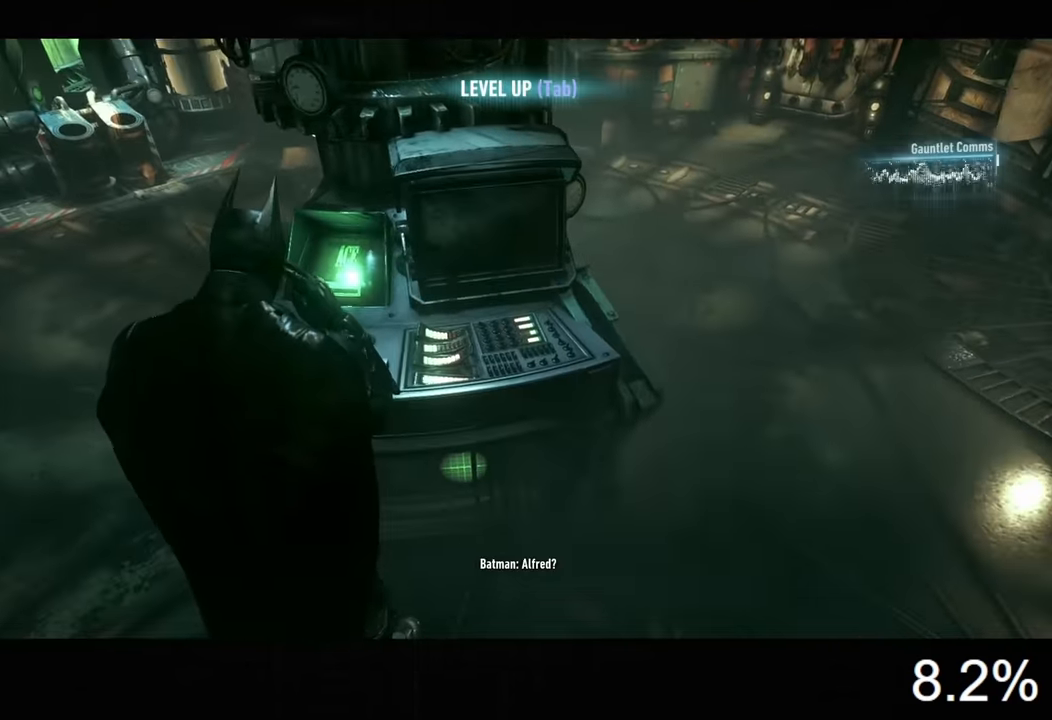
{"keys": [], "mouse": [], "events": [[100, "mouse_left", "up"], [133, "mouse_left", "down"], [233, "mouse_left", "up"], [266, "mouse_left", "down"], [366, "mouse_left", "up"], [400, "mouse_left", "down"], [466, "mouse_left", "up"]]}
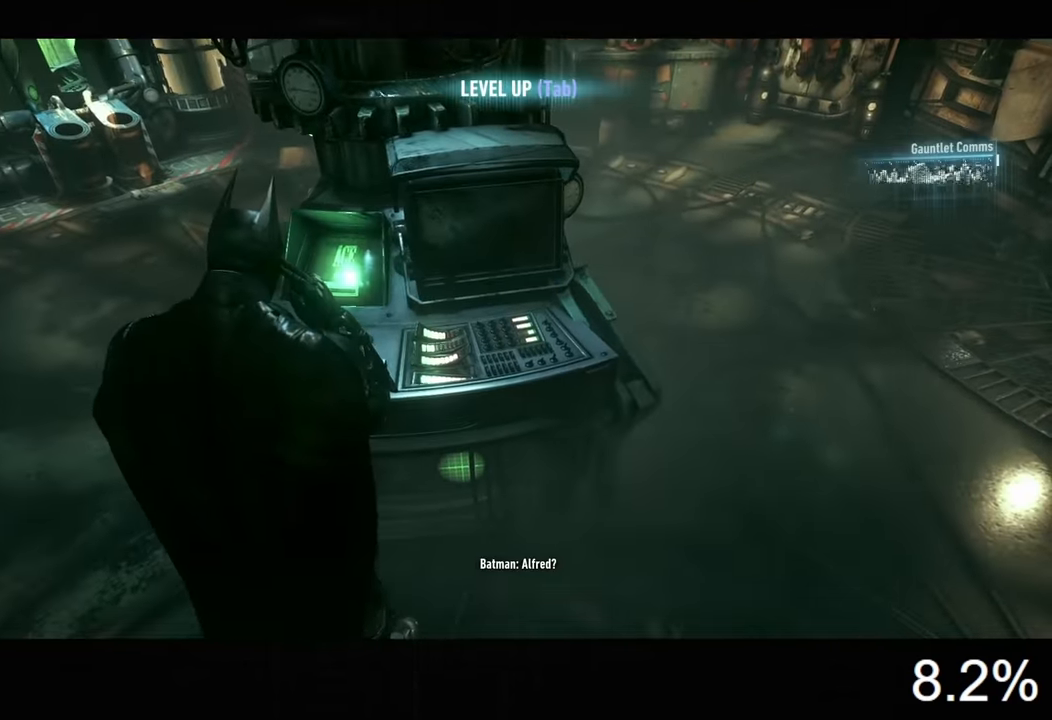
{"keys": [], "mouse": [], "events": [[33, "mouse_left", "down"], [100, "mouse_left", "up"], [133, "mouse_left", "down"], [266, "mouse_left", "up"], [300, "mouse_left", "down"], [366, "mouse_left", "up"], [433, "mouse_left", "down"], [500, "mouse_left", "up"]]}
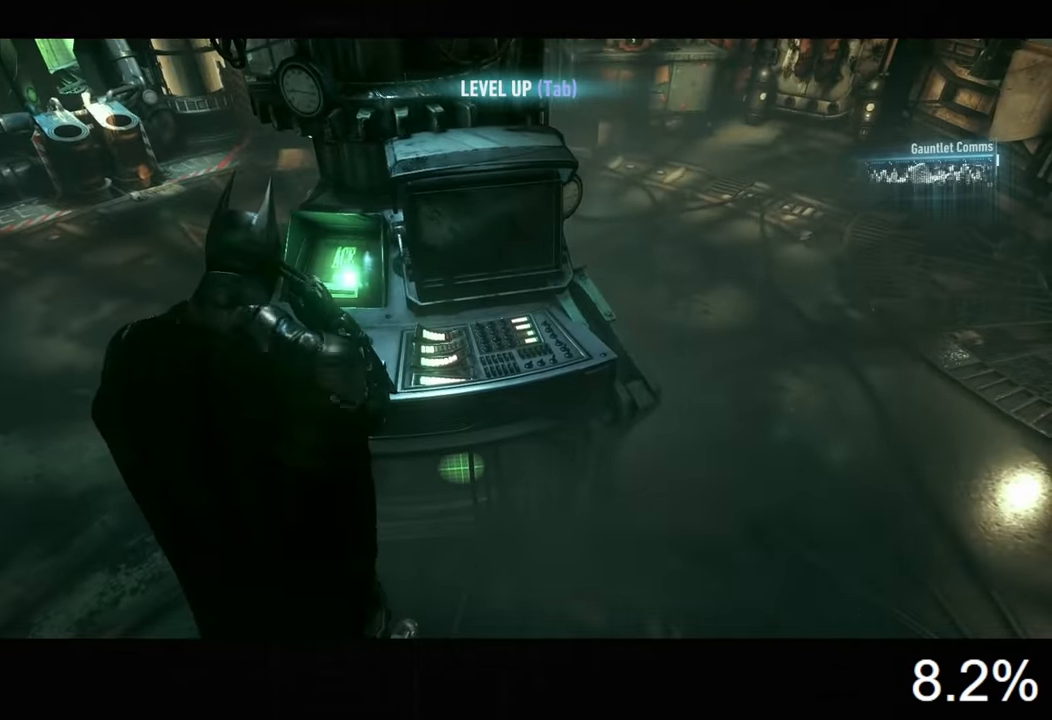
{"keys": [], "mouse": [], "events": [[66, "mouse_left", "down"], [166, "mouse_left", "up"]]}
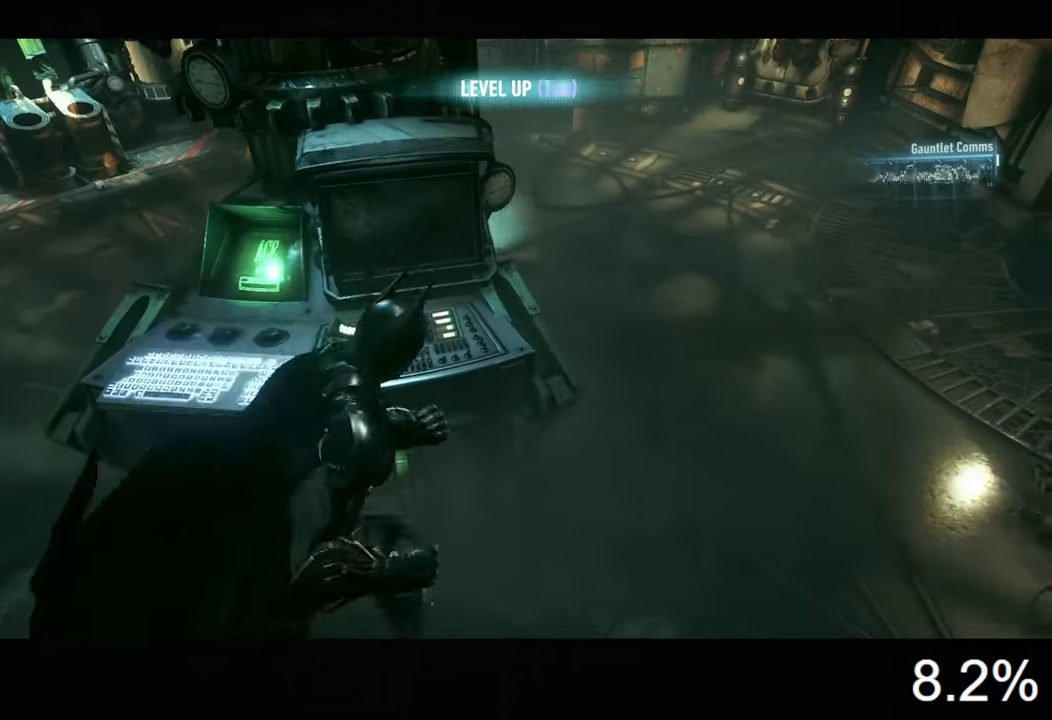
{"keys": ["space"], "mouse": [], "events": [[200, "space", "down"], [266, "space", "up"], [333, "space", "down"], [400, "space", "up"], [466, "space", "down"]]}
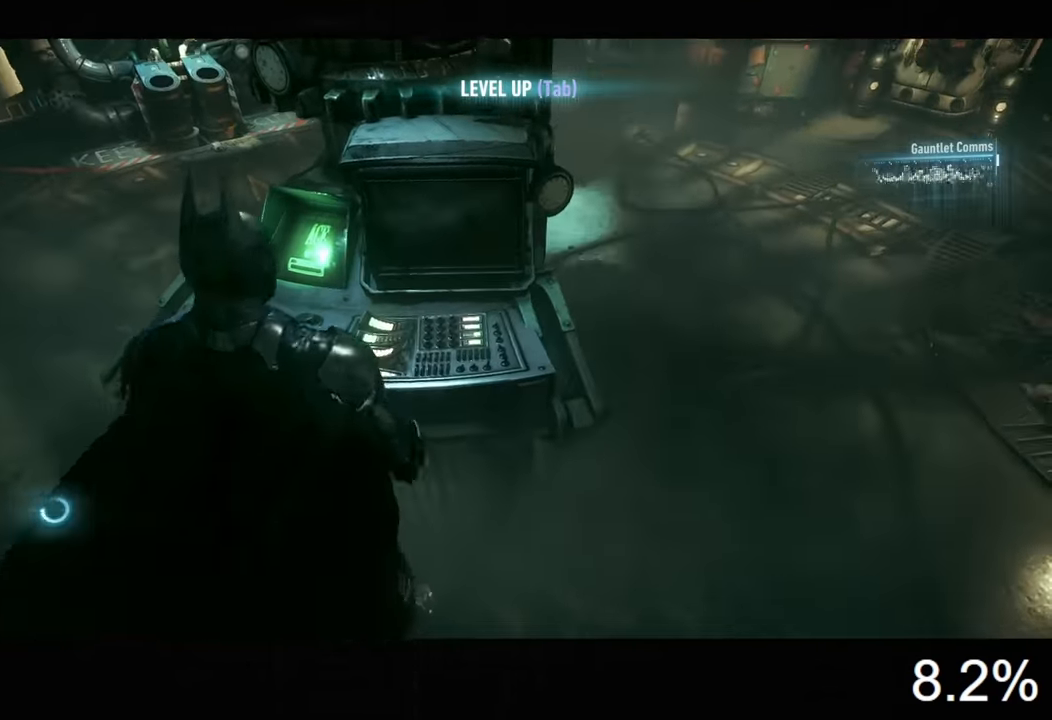
{"keys": [], "mouse": [], "events": [[33, "space", "up"], [100, "space", "down"], [166, "space", "up"]]}